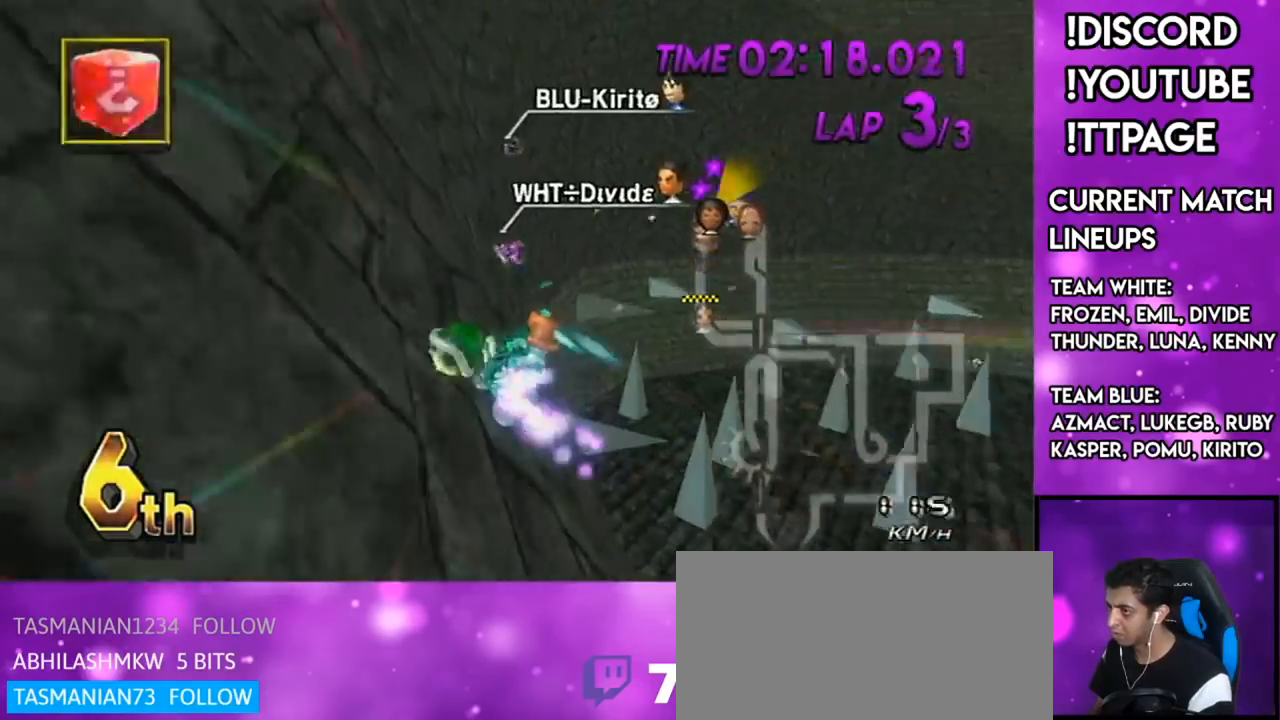
Gameplay with a controller (Nintendo layout); each line is a JSON object with the inputs held at the frame after it. "events" lists button and stick changes between this image and that frame as [ms after this image, input, new state], when the widget could be followed in between. Not read: L3 R3.
{"buttons": ["A"], "left_stick": "center", "right_stick": "center", "events": [[34, "L1", "up"], [34, "R1", "up"], [34, "right_stick", "center"], [334, "left_stick", "right"], [434, "left_stick", "center"]]}
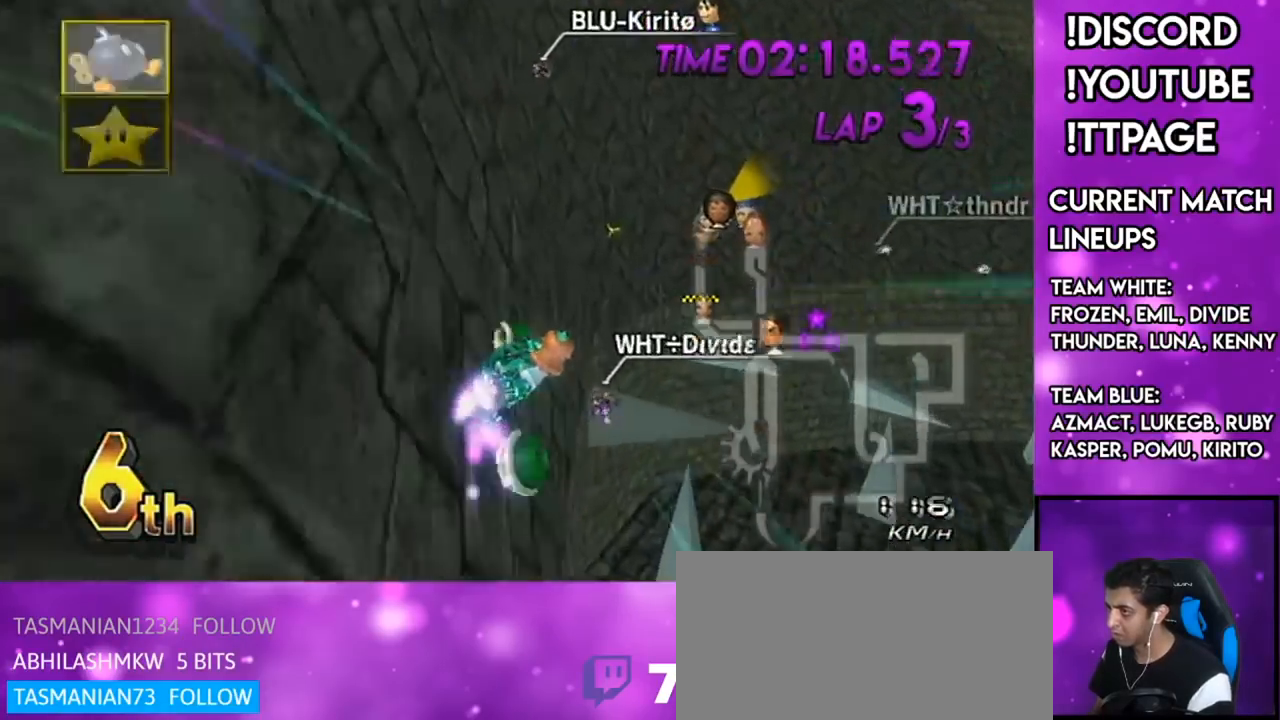
{"buttons": ["A"], "left_stick": "center", "right_stick": "center", "events": [[67, "DPAD_UP", "down"], [133, "DPAD_UP", "up"], [250, "DPAD_LEFT", "down"], [250, "DPAD_UP", "down"], [250, "L1", "down"], [250, "R1", "down"], [250, "right_stick", "left"], [317, "DPAD_LEFT", "up"], [317, "DPAD_UP", "up"], [317, "L1", "up"], [317, "R1", "up"], [317, "right_stick", "center"], [400, "DPAD_UP", "down"], [467, "DPAD_UP", "up"]]}
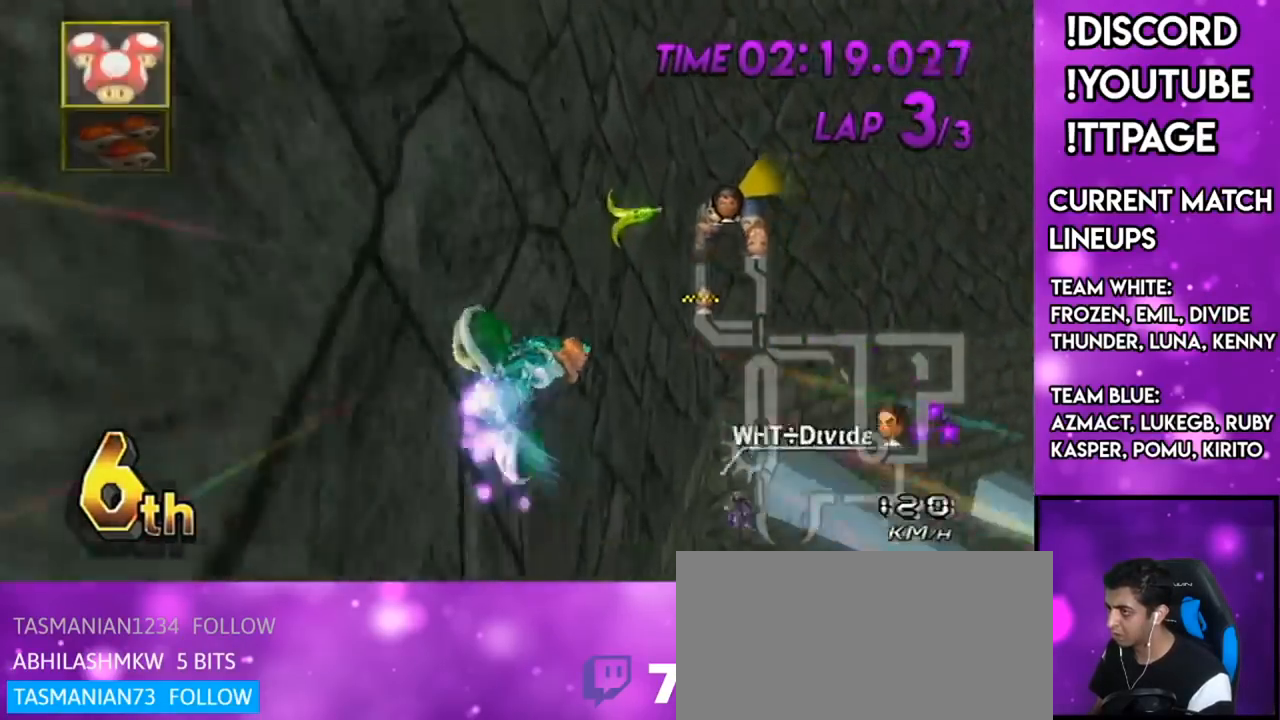
{"buttons": ["A"], "left_stick": "right", "right_stick": "center", "events": [[67, "DPAD_UP", "down"], [117, "left_stick", "right"], [167, "DPAD_UP", "up"]]}
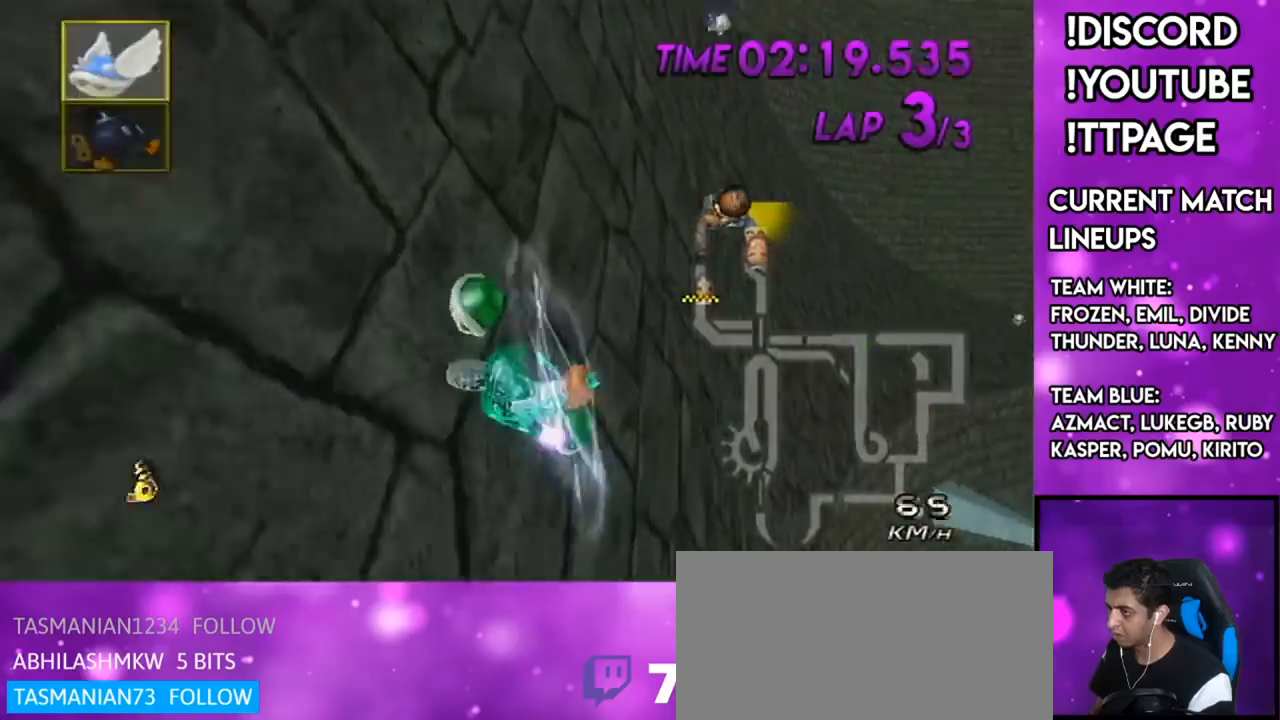
{"buttons": ["A"], "left_stick": "right", "right_stick": "center", "events": [[267, "left_stick", "center"], [500, "left_stick", "right"]]}
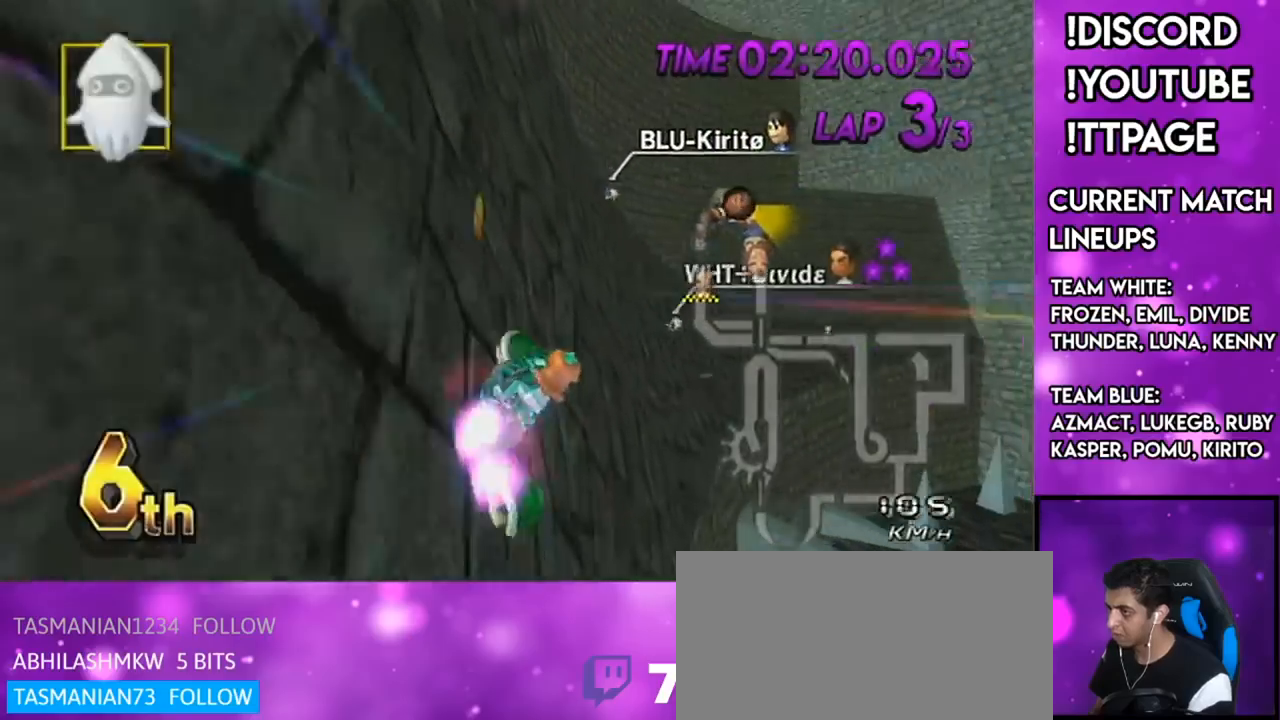
{"buttons": ["A", "X"], "left_stick": "center", "right_stick": "center", "events": [[117, "left_stick", "center"], [301, "left_stick", "right"], [467, "X", "down"], [467, "left_stick", "center"]]}
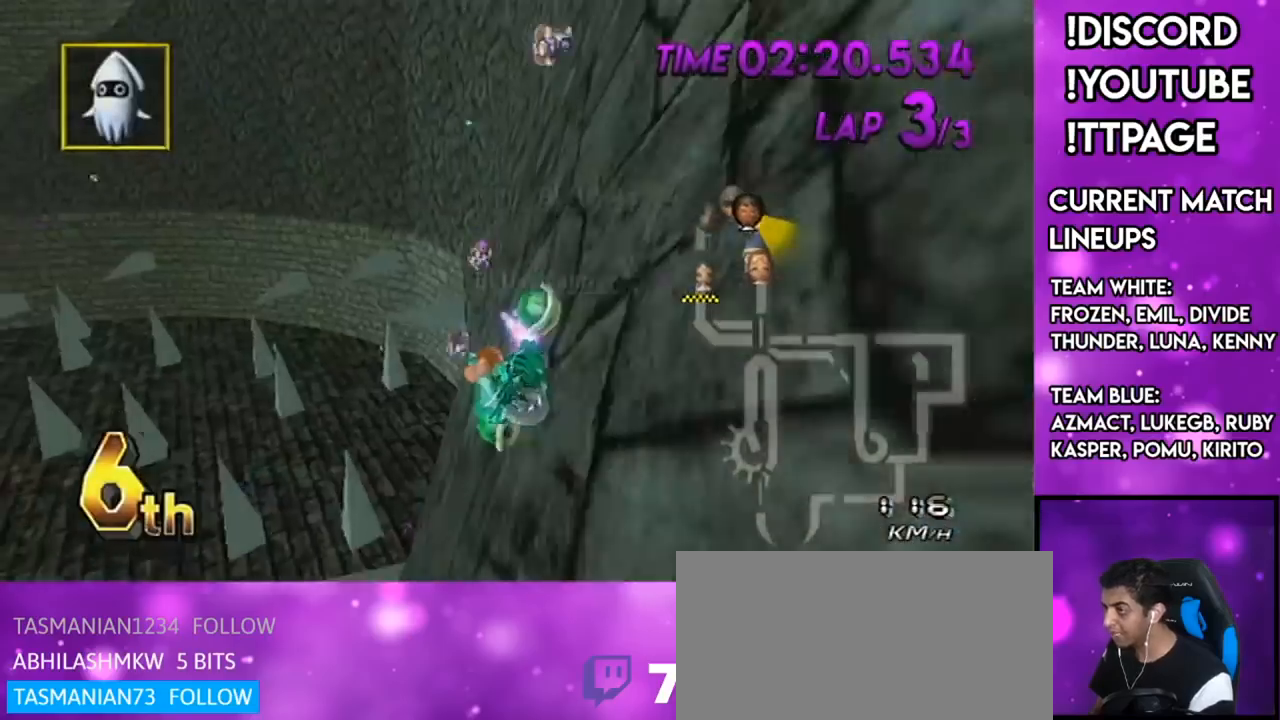
{"buttons": ["A"], "left_stick": "right", "right_stick": "center", "events": [[33, "left_stick", "right"], [367, "X", "up"]]}
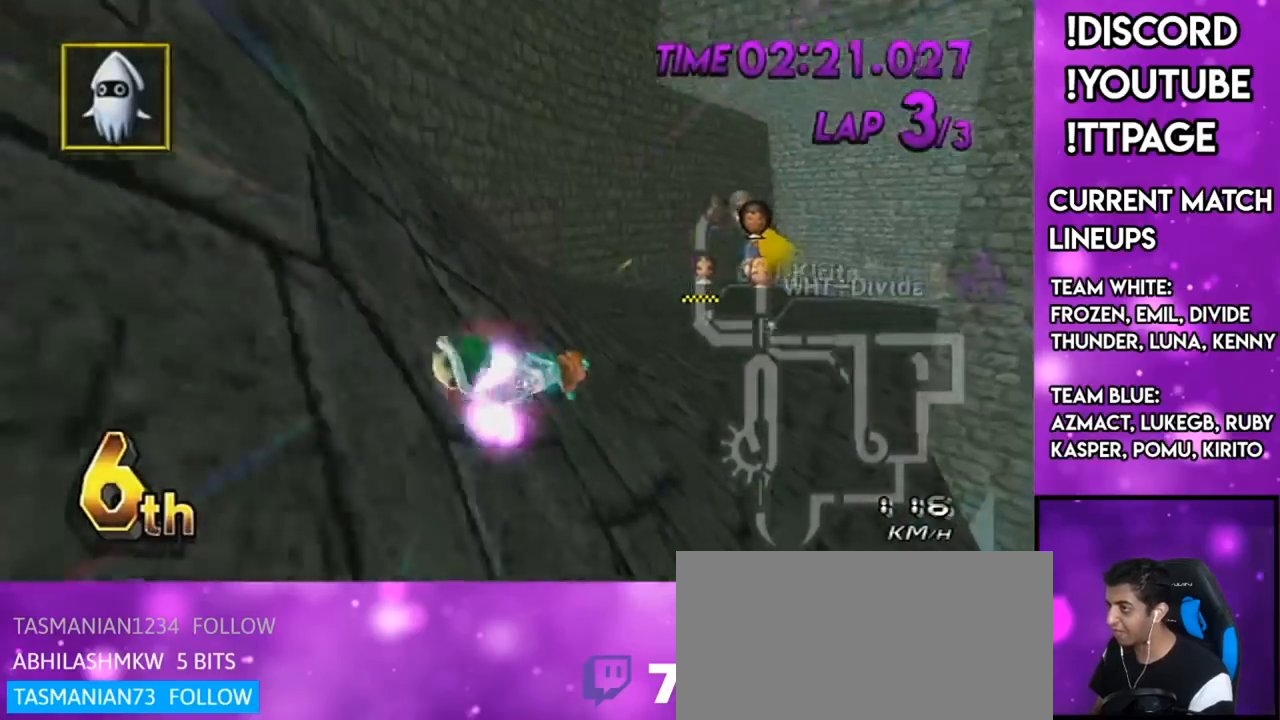
{"buttons": ["A", "X"], "left_stick": "left", "right_stick": "center", "events": [[50, "left_stick", "center"], [150, "X", "down"], [150, "left_stick", "right"], [317, "left_stick", "center"], [467, "left_stick", "left"]]}
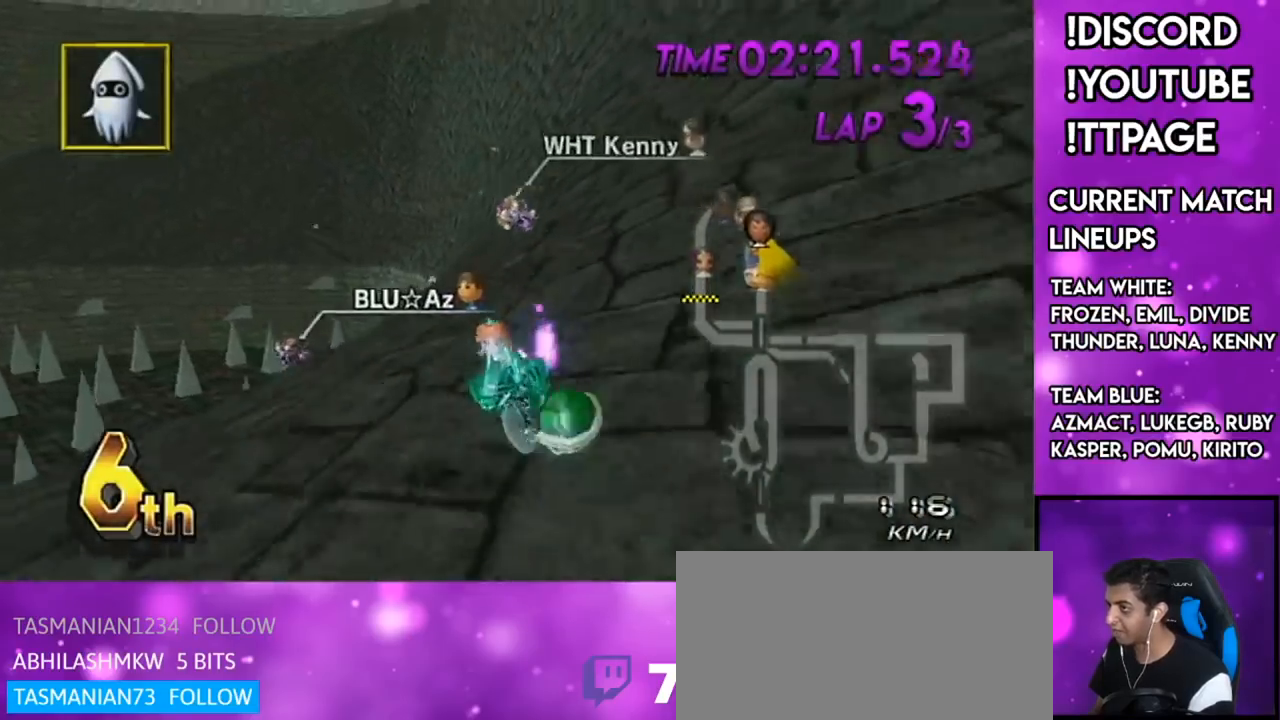
{"buttons": ["A"], "left_stick": "right", "right_stick": "center", "events": [[33, "X", "up"], [67, "left_stick", "center"], [384, "left_stick", "right"]]}
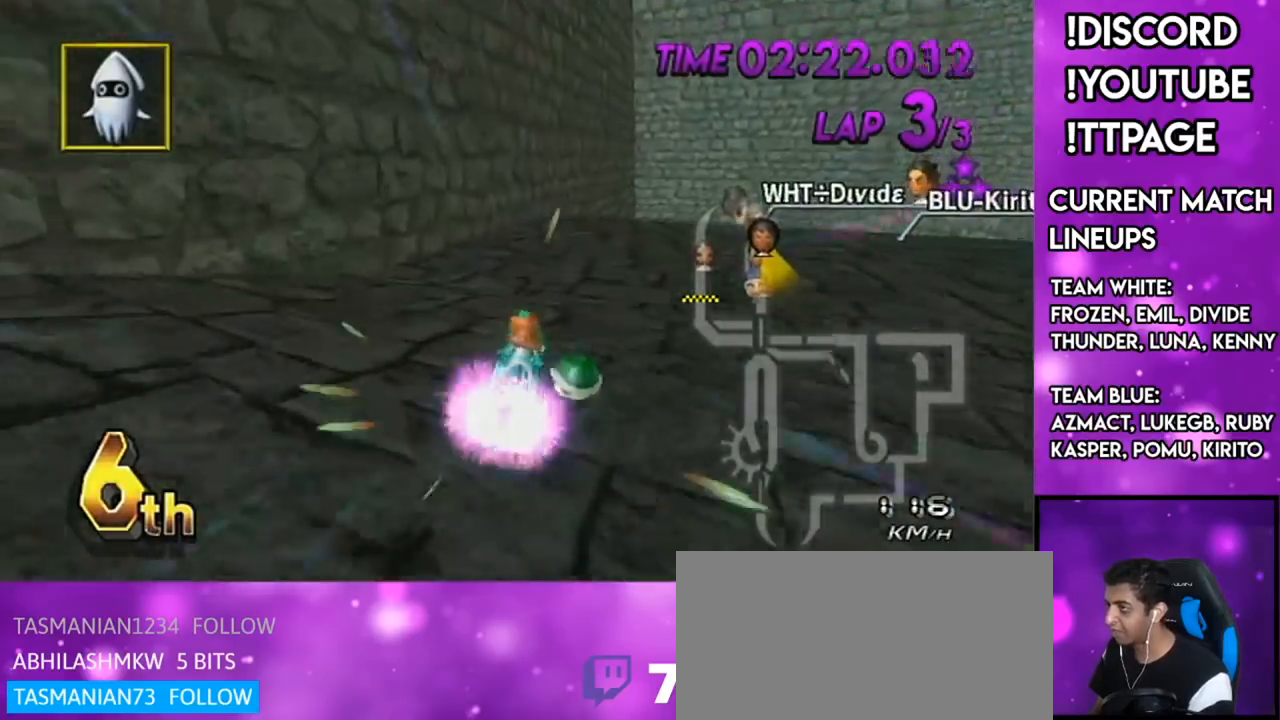
{"buttons": ["A"], "left_stick": "center", "right_stick": "center", "events": [[267, "L1", "down"], [267, "R1", "down"], [267, "right_stick", "left"], [334, "L1", "up"], [334, "R1", "up"], [334, "right_stick", "center"], [384, "left_stick", "center"], [467, "DPAD_UP", "down"], [484, "DPAD_UP", "up"]]}
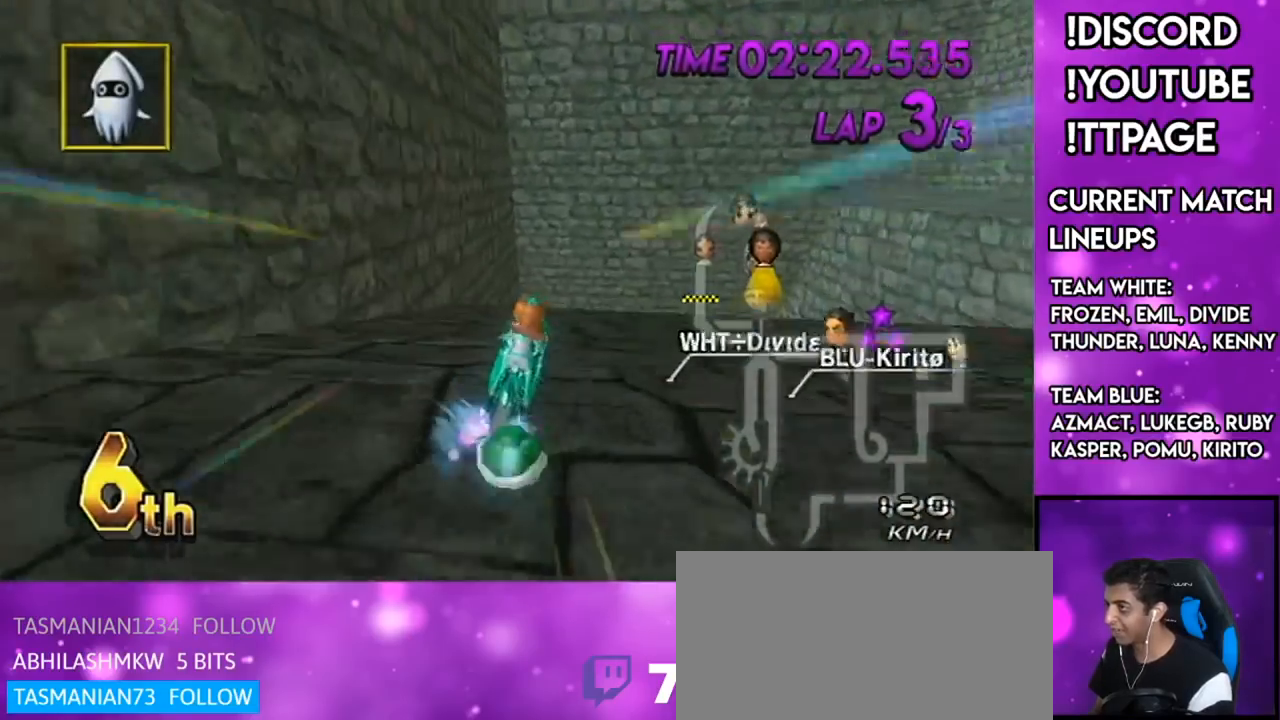
{"buttons": ["A"], "left_stick": "down-left", "right_stick": "center", "events": [[83, "DPAD_UP", "down"], [117, "left_stick", "down-left"], [233, "DPAD_UP", "up"]]}
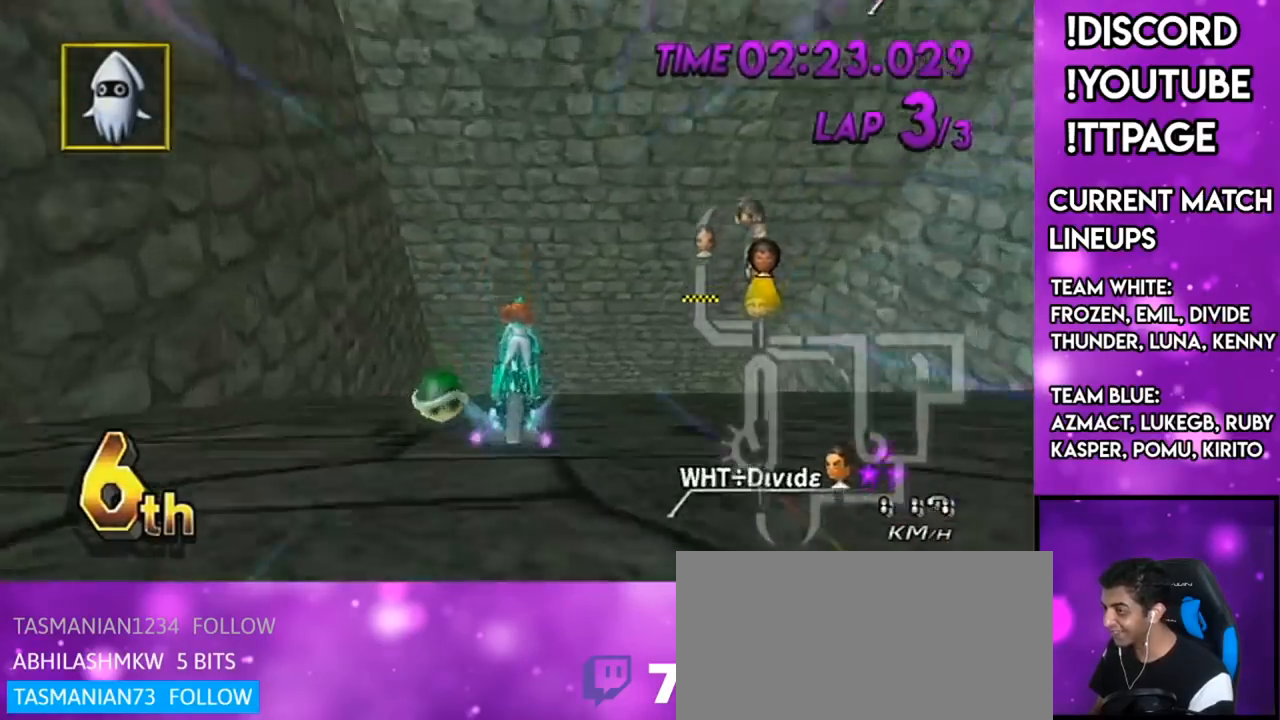
{"buttons": ["A", "X"], "left_stick": "center", "right_stick": "center", "events": [[50, "left_stick", "center"], [184, "X", "down"], [317, "left_stick", "up-left"], [467, "left_stick", "center"]]}
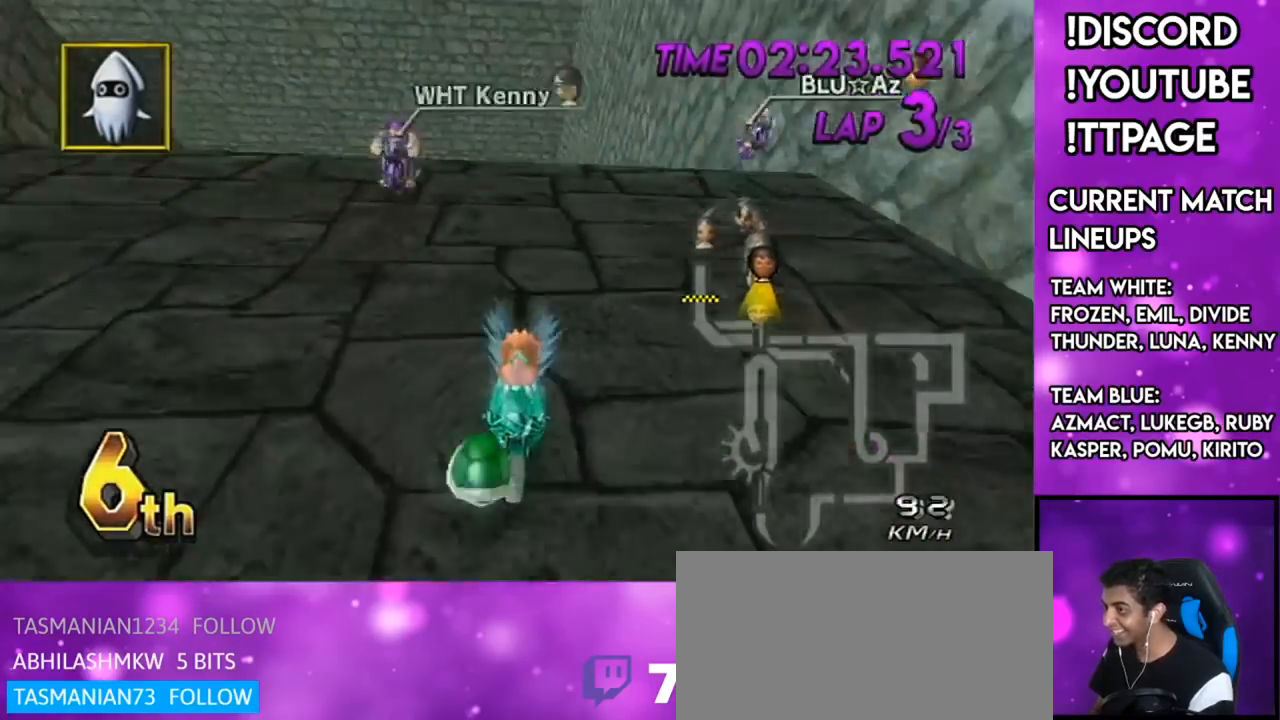
{"buttons": ["A", "X"], "left_stick": "center", "right_stick": "center", "events": [[200, "R1", "down"], [233, "R1", "up"]]}
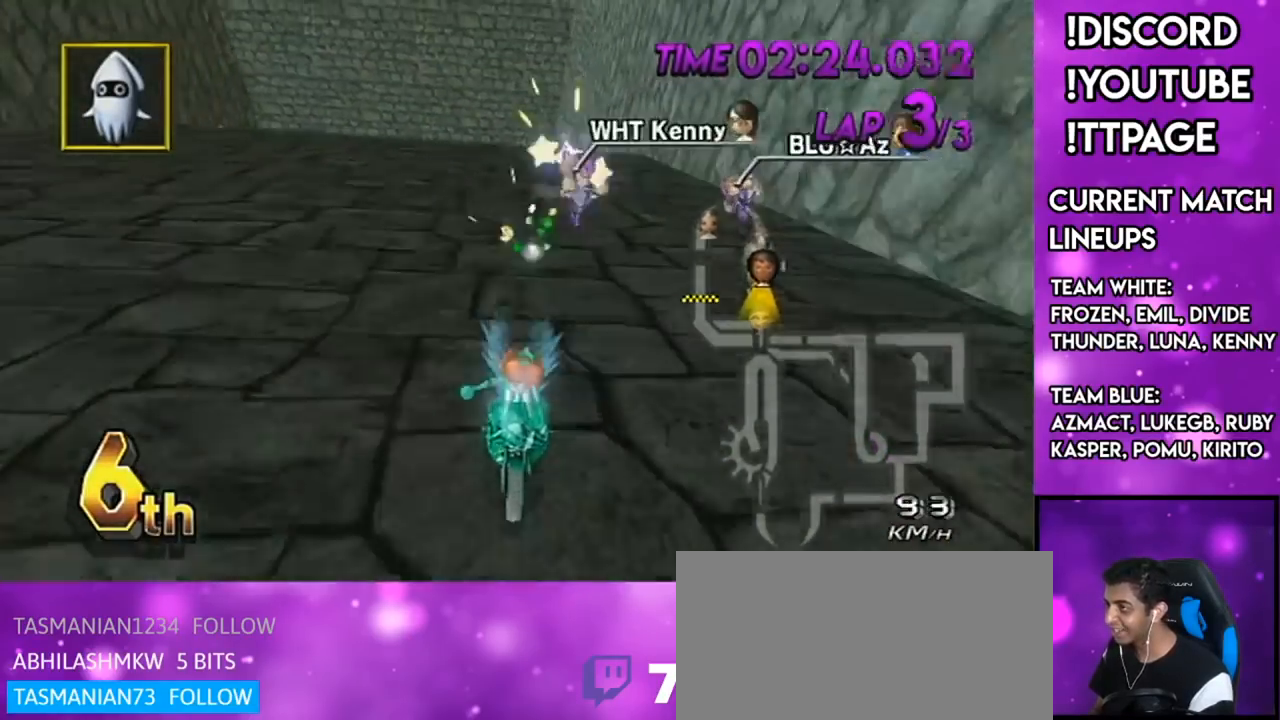
{"buttons": ["A", "X", "DPAD_UP"], "left_stick": "center", "right_stick": "center", "events": [[201, "X", "up"], [384, "X", "down"], [417, "R1", "down"], [417, "right_stick", "left"], [501, "DPAD_UP", "down"], [501, "R1", "up"], [501, "right_stick", "center"]]}
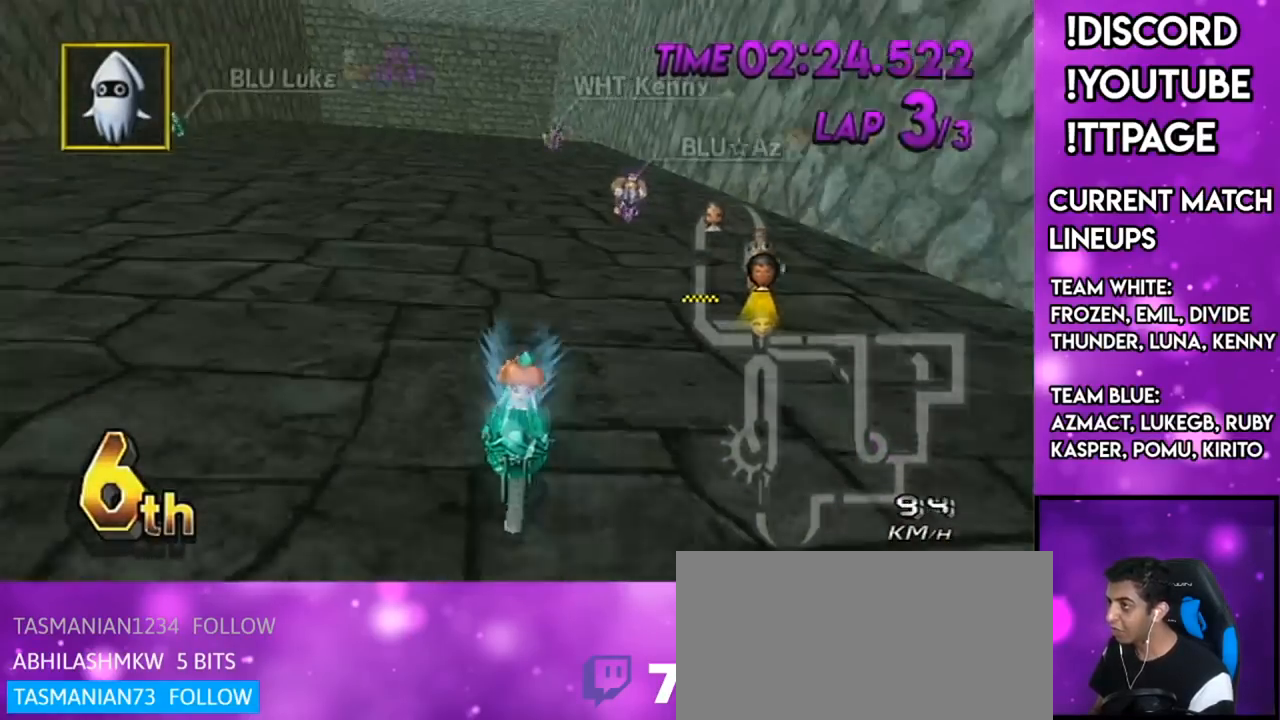
{"buttons": ["A"], "left_stick": "center", "right_stick": "center", "events": [[83, "DPAD_UP", "up"], [117, "X", "up"], [183, "DPAD_UP", "down"], [183, "X", "down"], [233, "DPAD_UP", "up"], [367, "DPAD_UP", "down"], [467, "DPAD_UP", "up"], [500, "X", "up"]]}
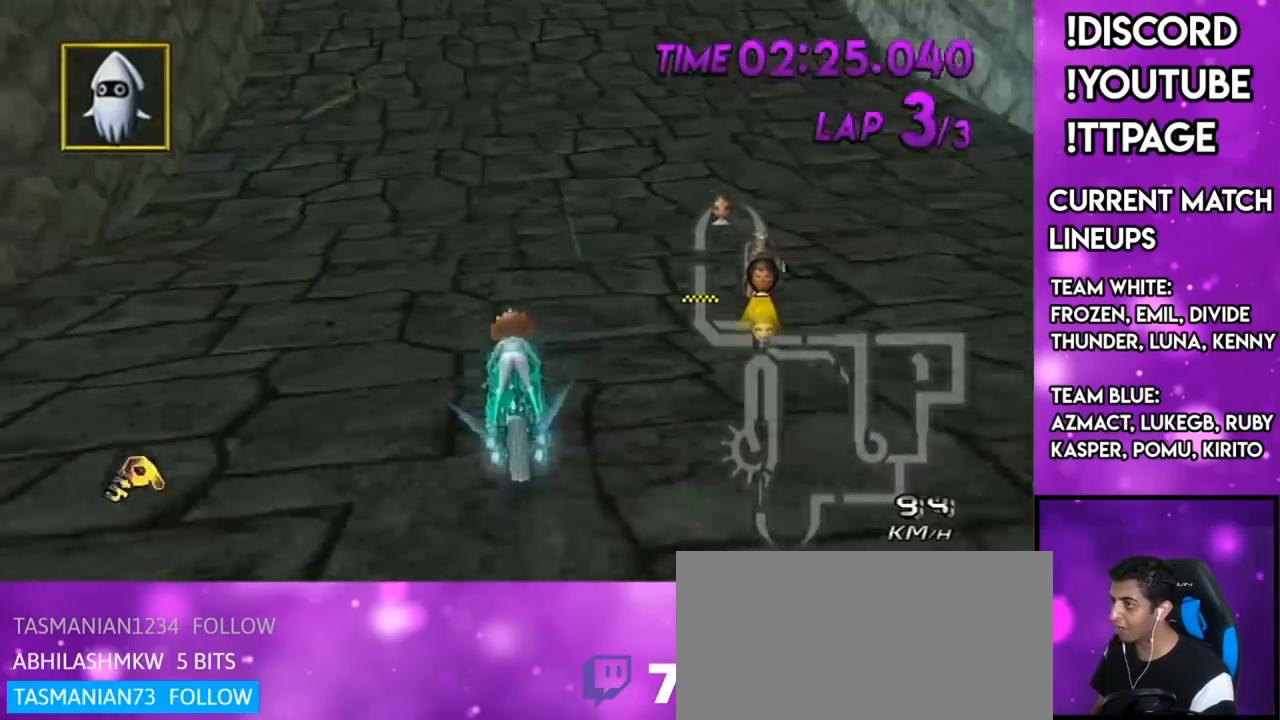
{"buttons": ["A", "DPAD_UP"], "left_stick": "center", "right_stick": "center", "events": [[50, "DPAD_UP", "down"], [150, "DPAD_UP", "up"], [150, "R1", "down"], [150, "right_stick", "left"], [217, "R1", "up"], [217, "right_stick", "center"], [251, "DPAD_UP", "down"], [351, "DPAD_UP", "up"], [467, "DPAD_UP", "down"]]}
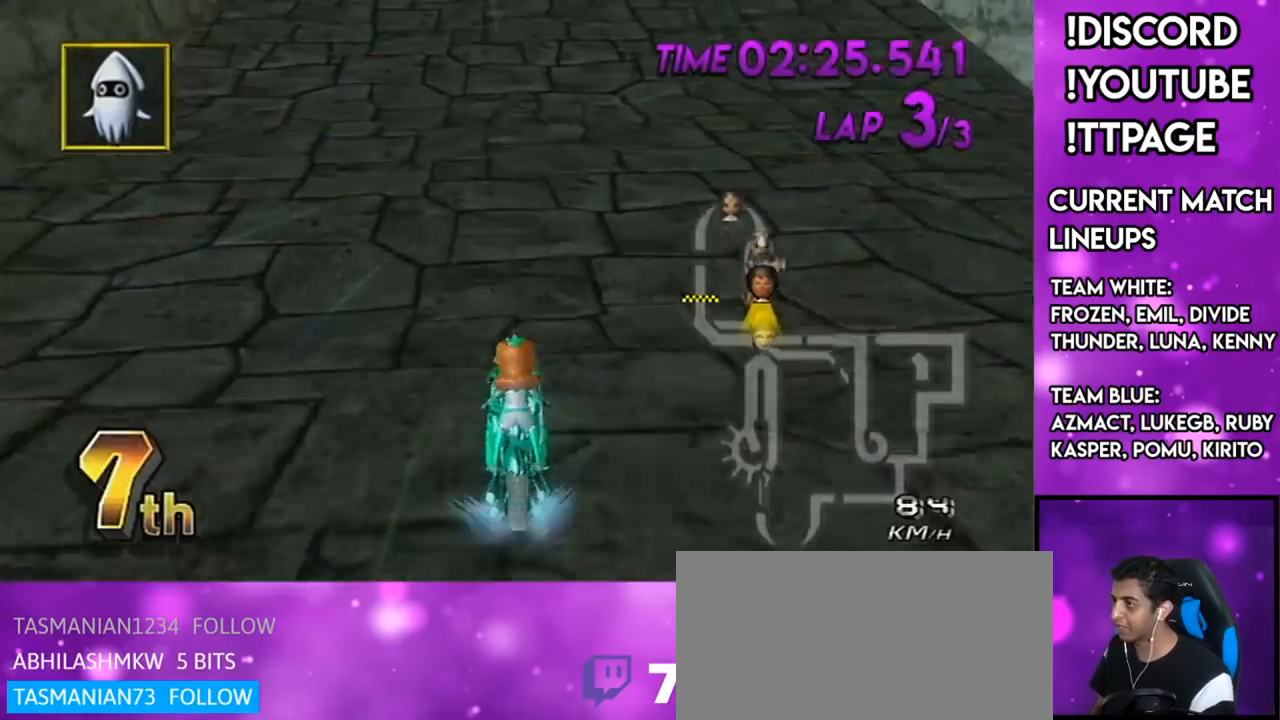
{"buttons": ["A"], "left_stick": "center", "right_stick": "center", "events": [[17, "DPAD_UP", "up"], [117, "DPAD_UP", "down"], [183, "DPAD_LEFT", "down"], [183, "L1", "down"], [267, "DPAD_LEFT", "up"], [267, "DPAD_UP", "up"], [317, "L1", "up"]]}
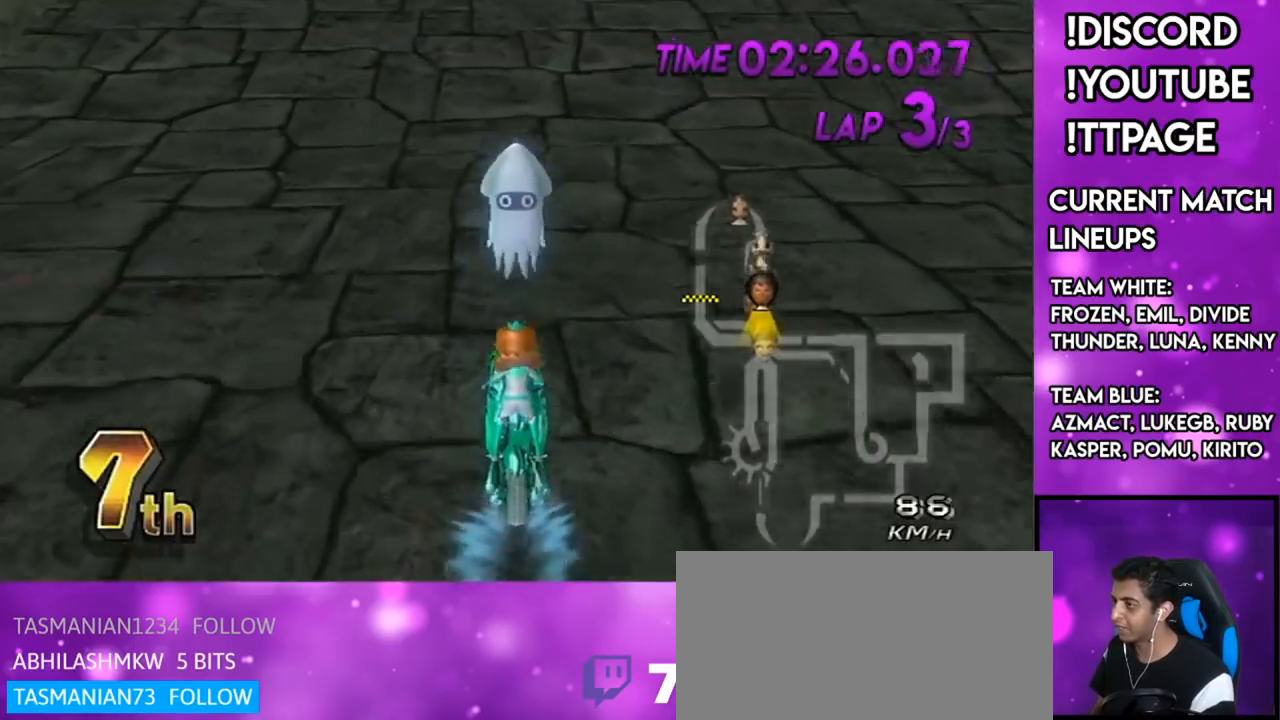
{"buttons": ["A"], "left_stick": "center", "right_stick": "center", "events": [[84, "left_stick", "down-left"], [150, "left_stick", "center"], [217, "DPAD_UP", "down"], [284, "DPAD_UP", "up"]]}
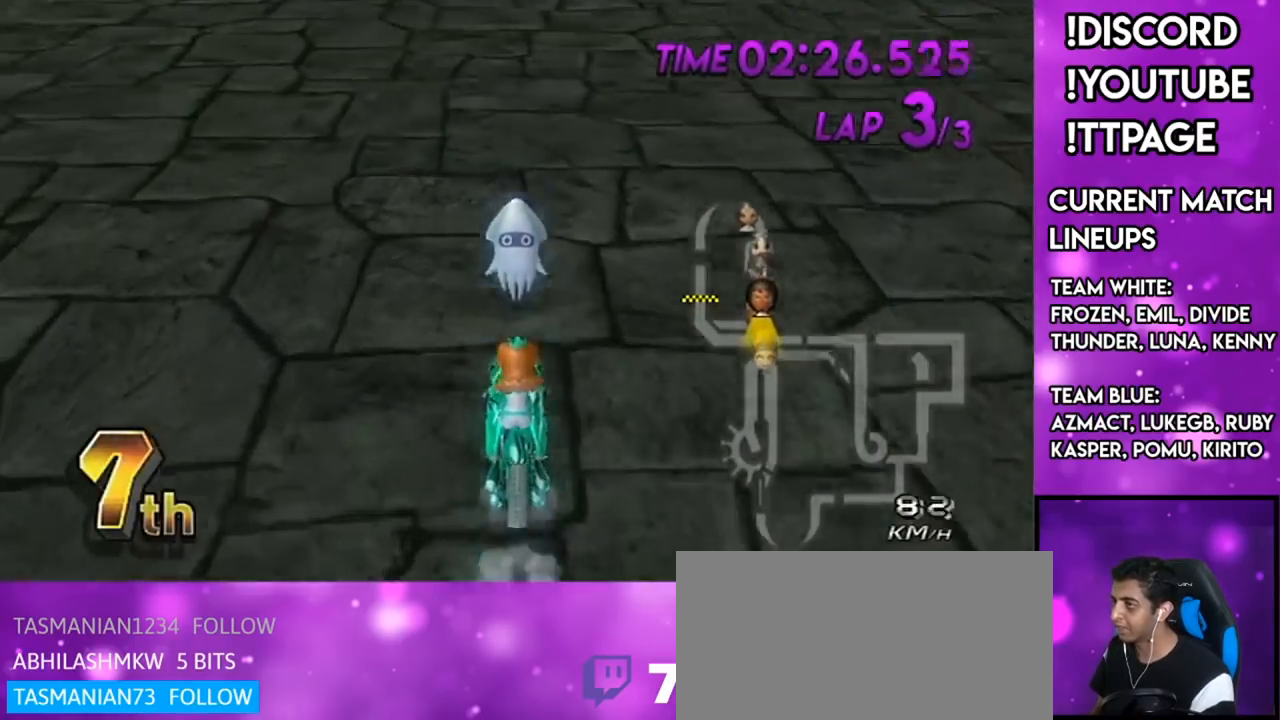
{"buttons": ["A"], "left_stick": "center", "right_stick": "center"}
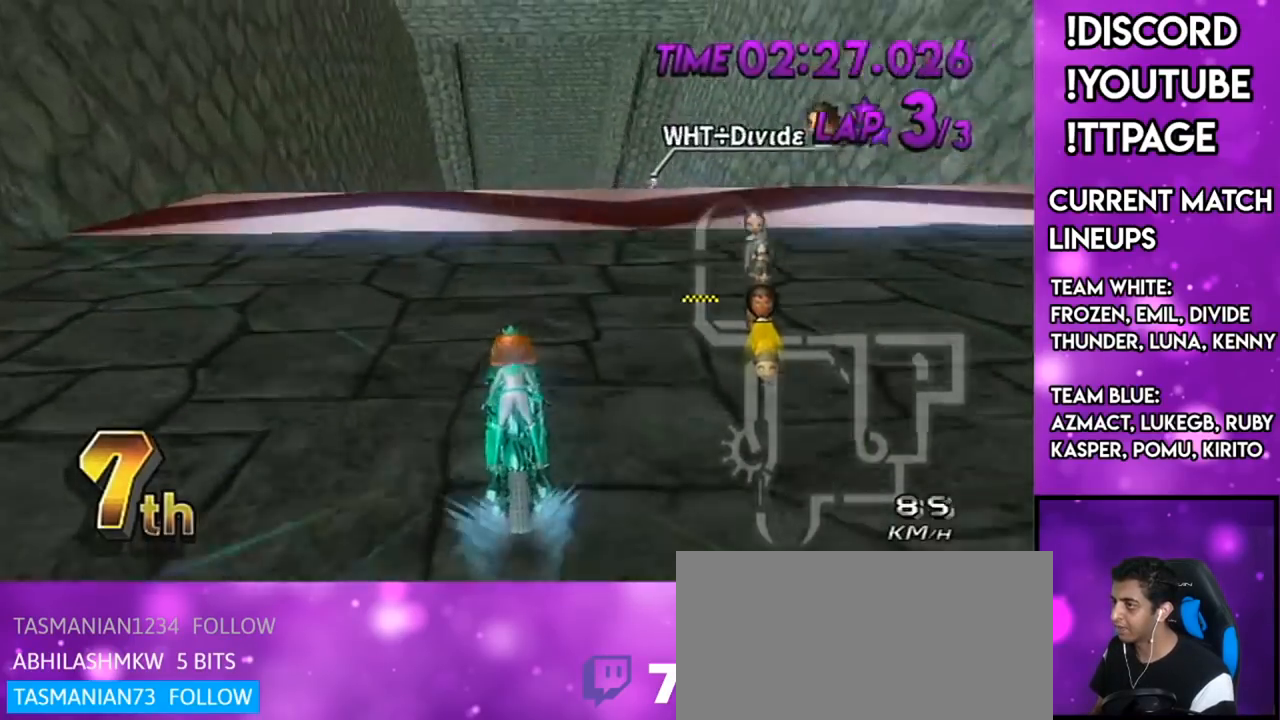
{"buttons": ["A", "R1"], "left_stick": "right", "right_stick": "center", "events": [[84, "DPAD_UP", "down"], [150, "DPAD_UP", "up"], [184, "R1", "down"], [401, "left_stick", "right"]]}
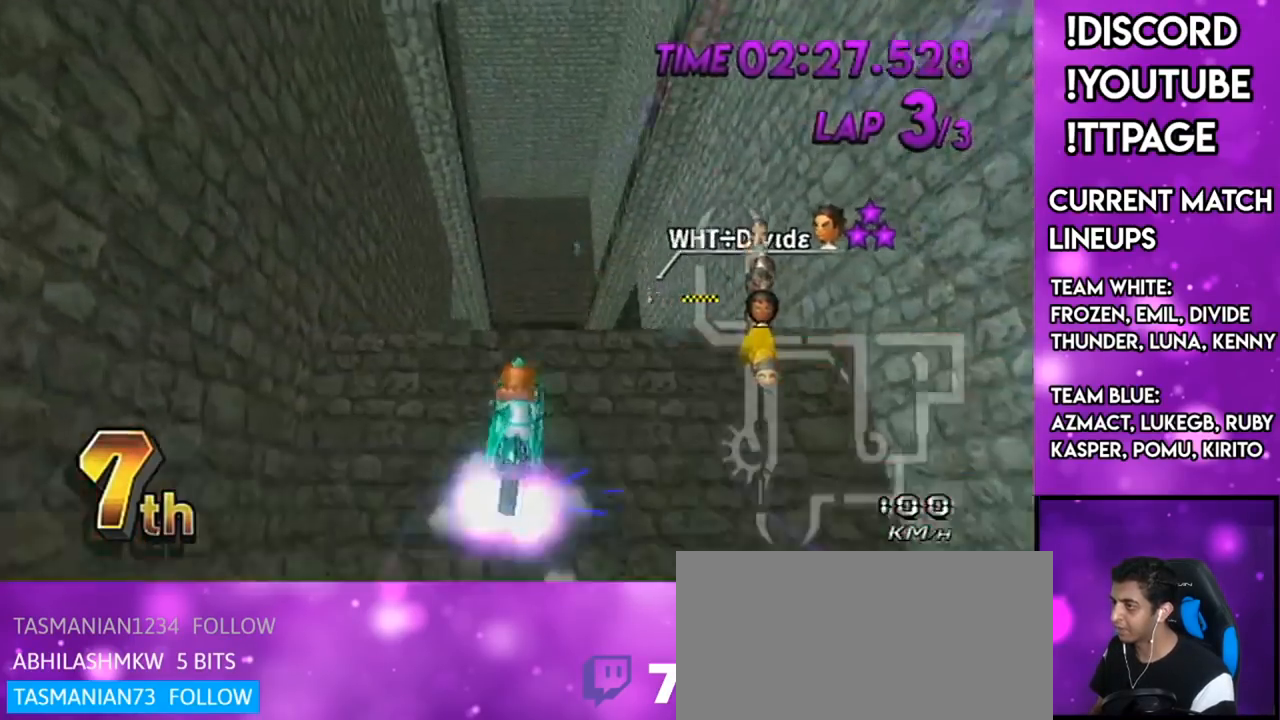
{"buttons": ["A"], "left_stick": "up", "right_stick": "center", "events": [[67, "DPAD_DOWN", "down"], [183, "DPAD_DOWN", "up"], [267, "R1", "up"], [300, "left_stick", "up"], [367, "R1", "down"], [400, "R1", "up"]]}
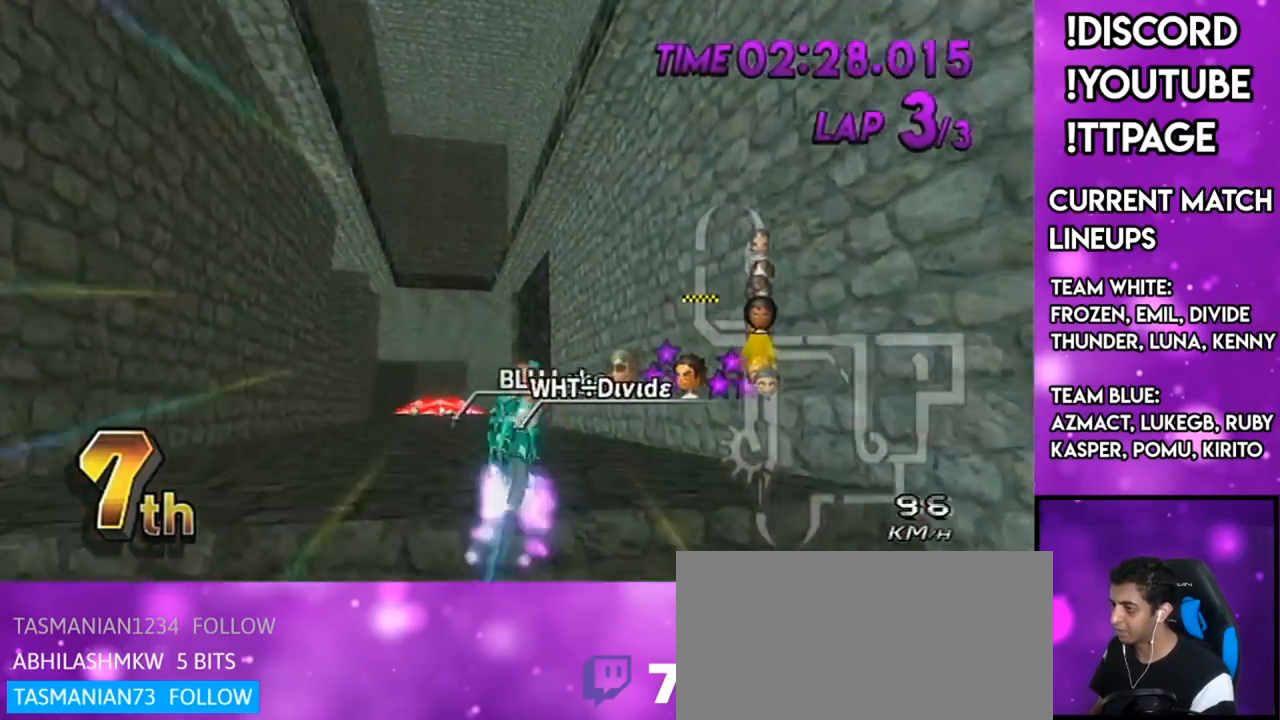
{"buttons": ["A"], "left_stick": "center", "right_stick": "center", "events": [[117, "R1", "down"], [117, "right_stick", "left"], [167, "R1", "up"], [167, "right_stick", "center"], [467, "left_stick", "center"]]}
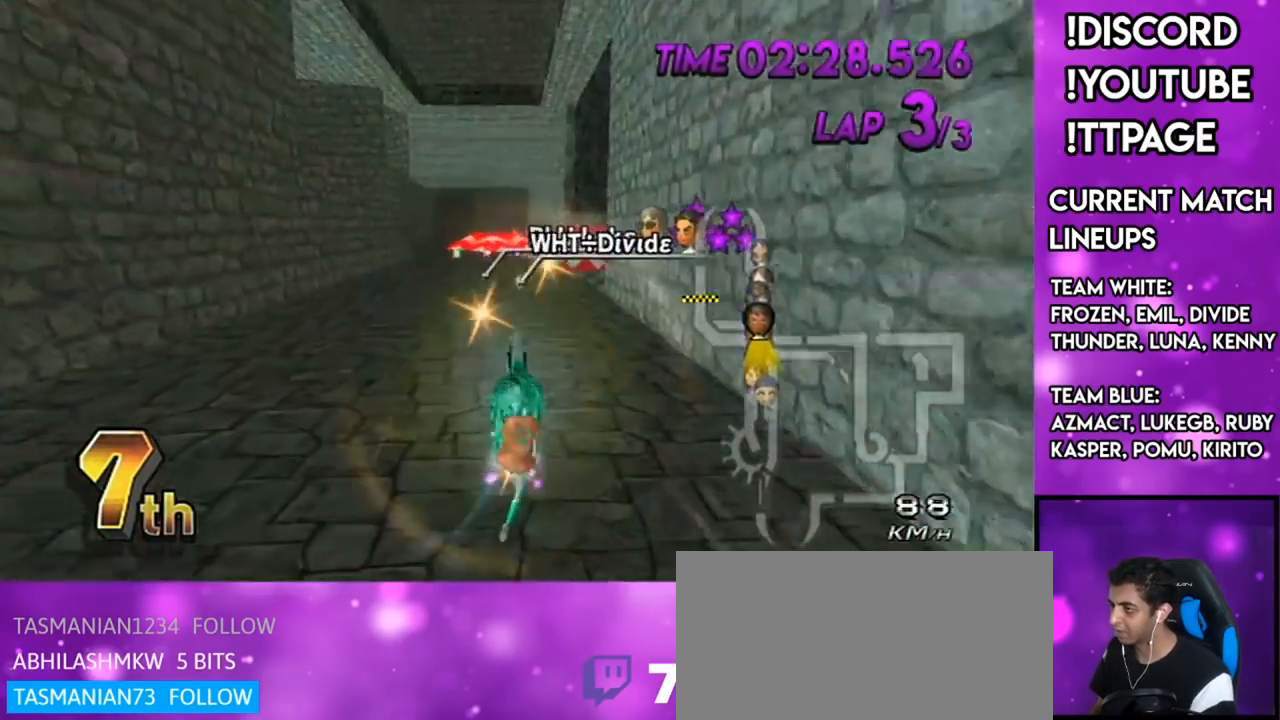
{"buttons": ["A"], "left_stick": "center", "right_stick": "center"}
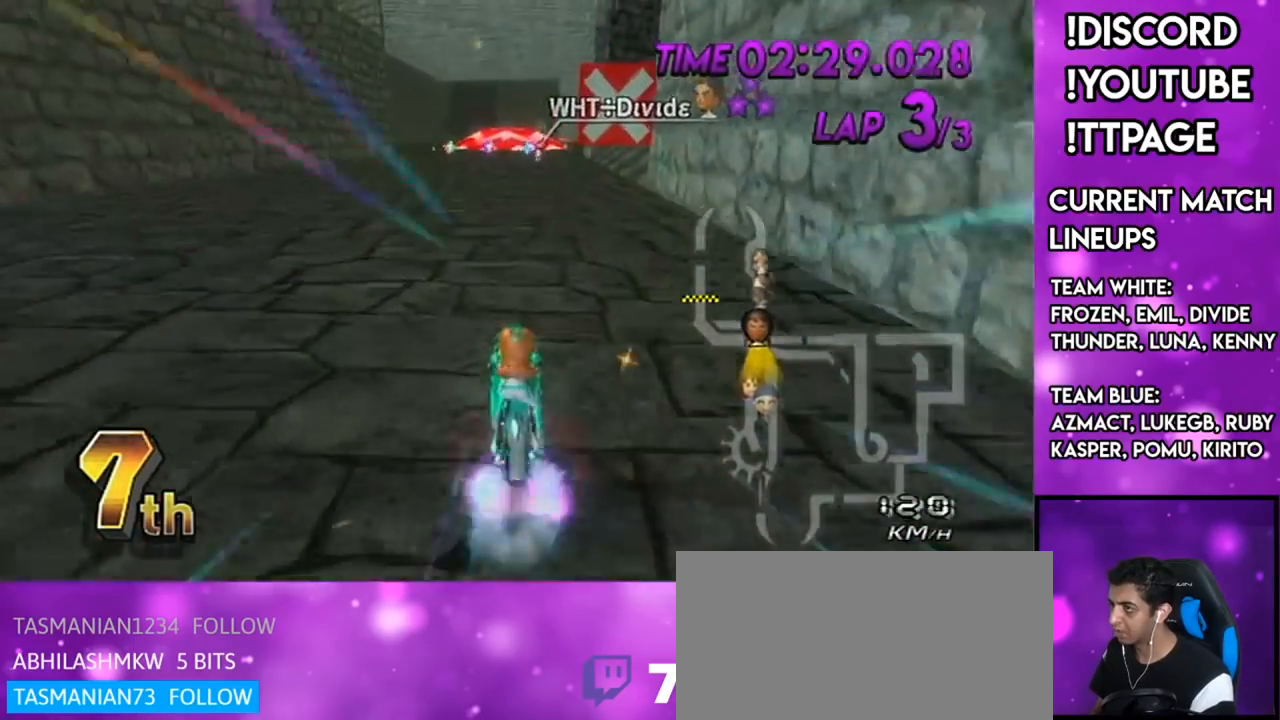
{"buttons": ["A", "DPAD_UP"], "left_stick": "center", "right_stick": "center", "events": [[50, "DPAD_UP", "down"], [150, "DPAD_UP", "up"], [251, "DPAD_LEFT", "down"], [251, "DPAD_UP", "down"], [334, "DPAD_LEFT", "up"], [334, "DPAD_UP", "up"], [417, "DPAD_UP", "down"]]}
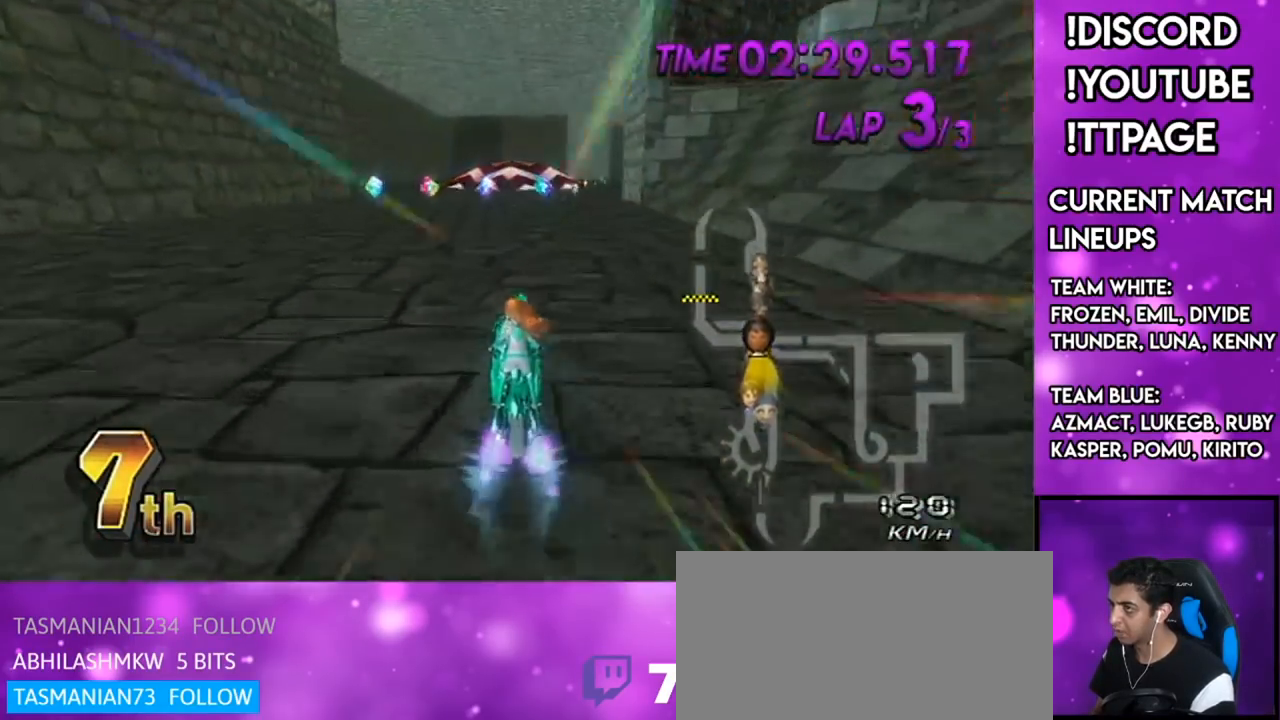
{"buttons": ["A", "X", "R1"], "left_stick": "right", "right_stick": "center", "events": [[17, "DPAD_UP", "up"], [334, "R1", "down"], [467, "X", "down"], [467, "left_stick", "right"]]}
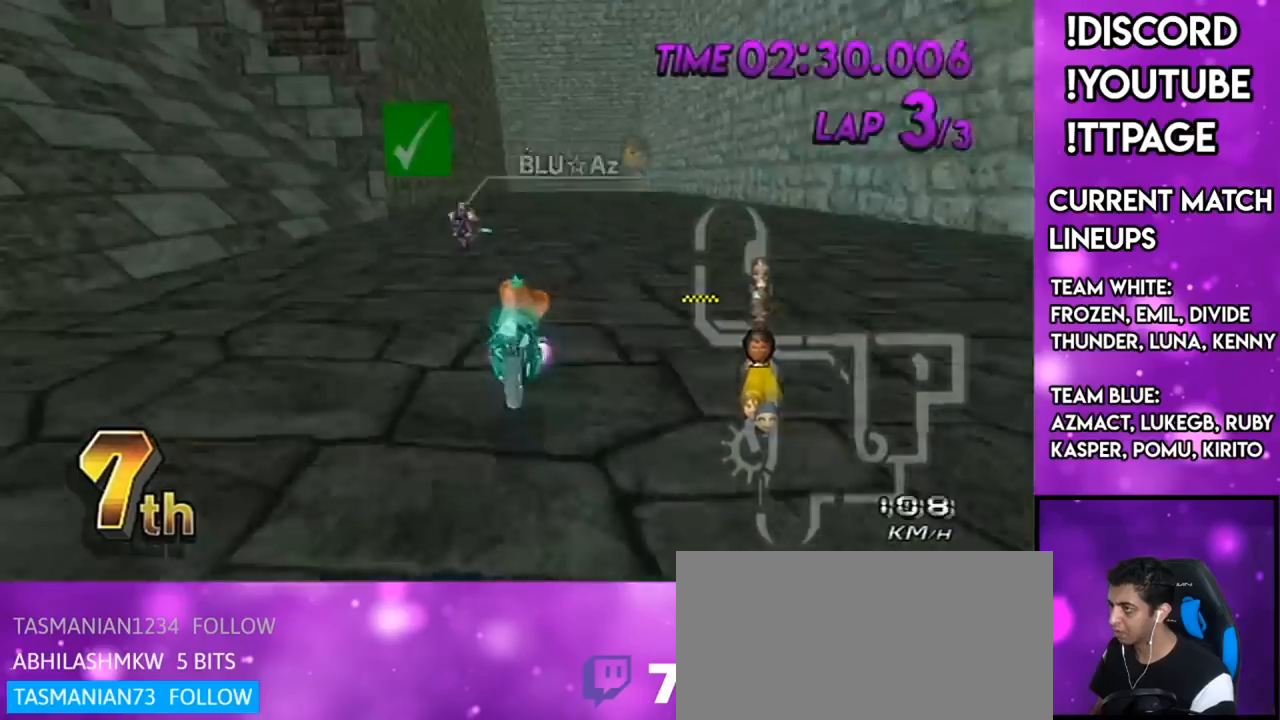
{"buttons": ["A"], "left_stick": "center", "right_stick": "center", "events": [[67, "X", "up"], [100, "left_stick", "center"], [134, "R1", "up"], [167, "DPAD_LEFT", "down"], [167, "DPAD_UP", "down"], [234, "DPAD_LEFT", "up"], [301, "DPAD_UP", "up"]]}
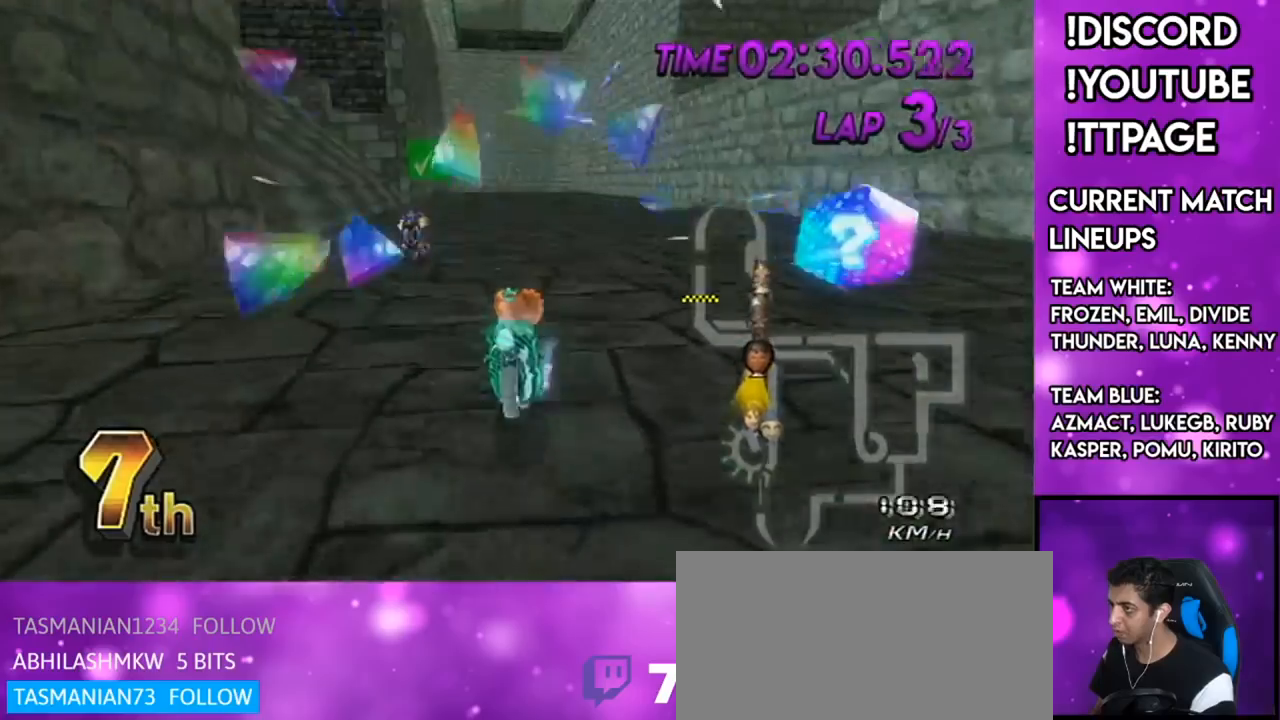
{"buttons": ["A"], "left_stick": "center", "right_stick": "center", "events": [[17, "X", "down"], [150, "X", "up"]]}
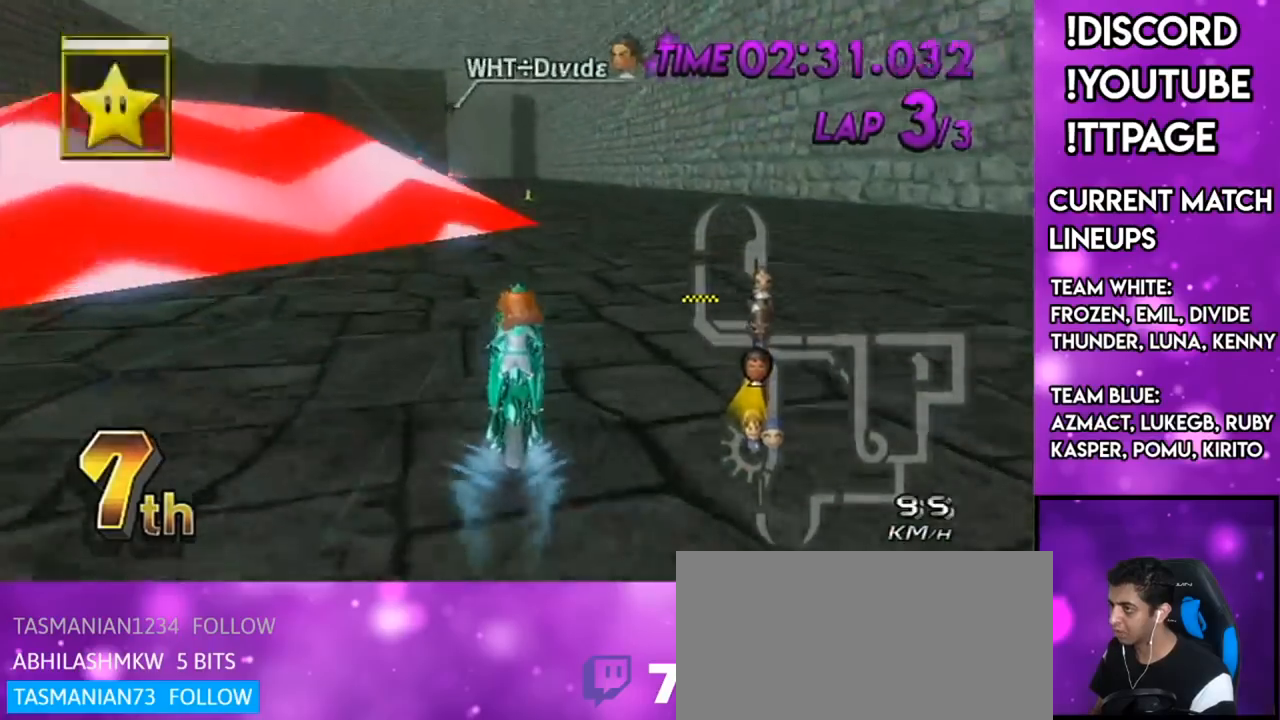
{"buttons": ["A"], "left_stick": "down-left", "right_stick": "center", "events": [[83, "left_stick", "right"], [183, "left_stick", "center"], [467, "left_stick", "down-left"]]}
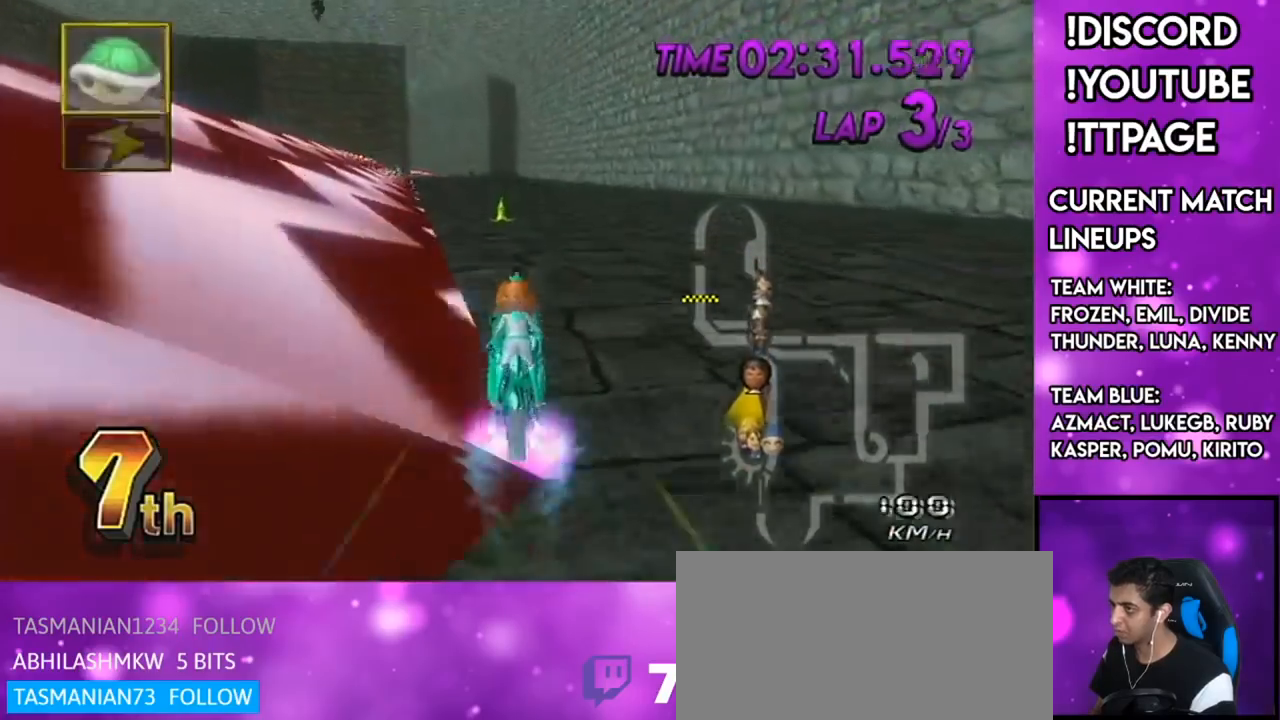
{"buttons": ["A", "L1", "R1"], "left_stick": "down-left", "right_stick": "center", "events": [[34, "DPAD_UP", "down"], [34, "right_stick", "left"], [84, "DPAD_UP", "up"], [84, "R1", "down"], [84, "right_stick", "center"], [117, "DPAD_UP", "down"], [200, "DPAD_UP", "up"], [467, "L1", "down"]]}
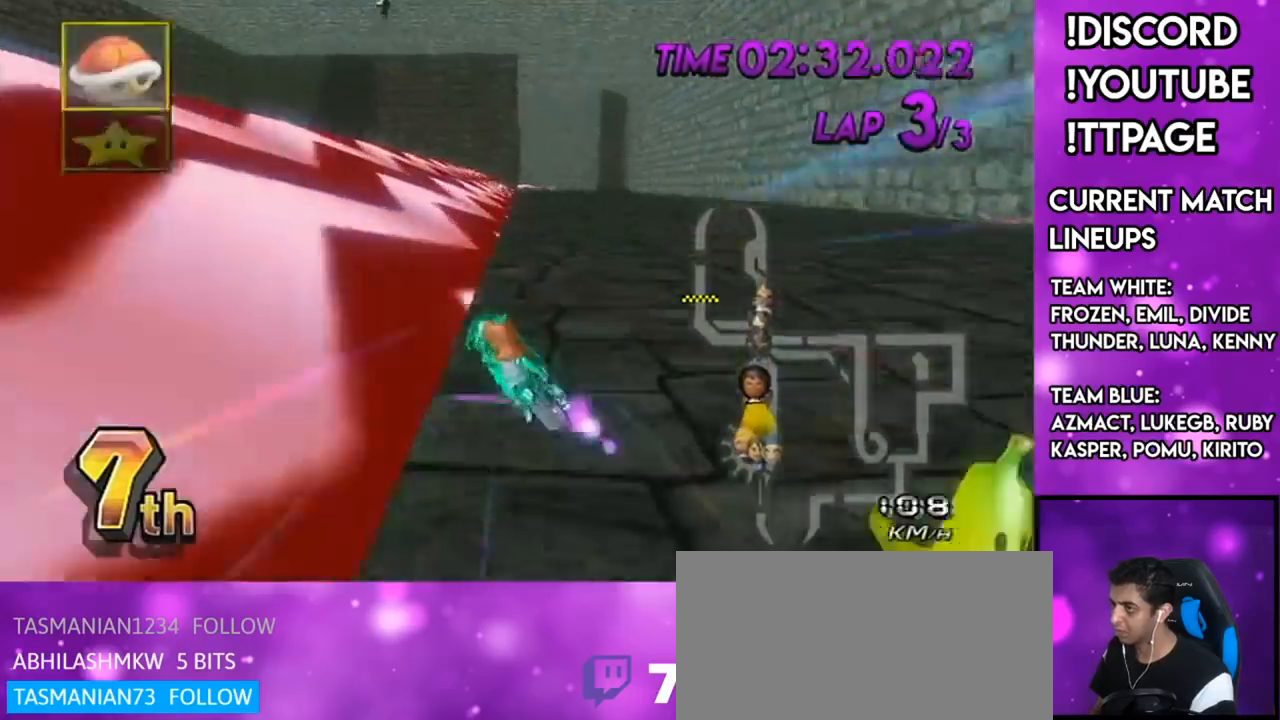
{"buttons": ["A"], "left_stick": "left", "right_stick": "center", "events": [[83, "R1", "up"], [116, "L1", "up"], [150, "left_stick", "right"], [317, "left_stick", "center"], [483, "left_stick", "left"]]}
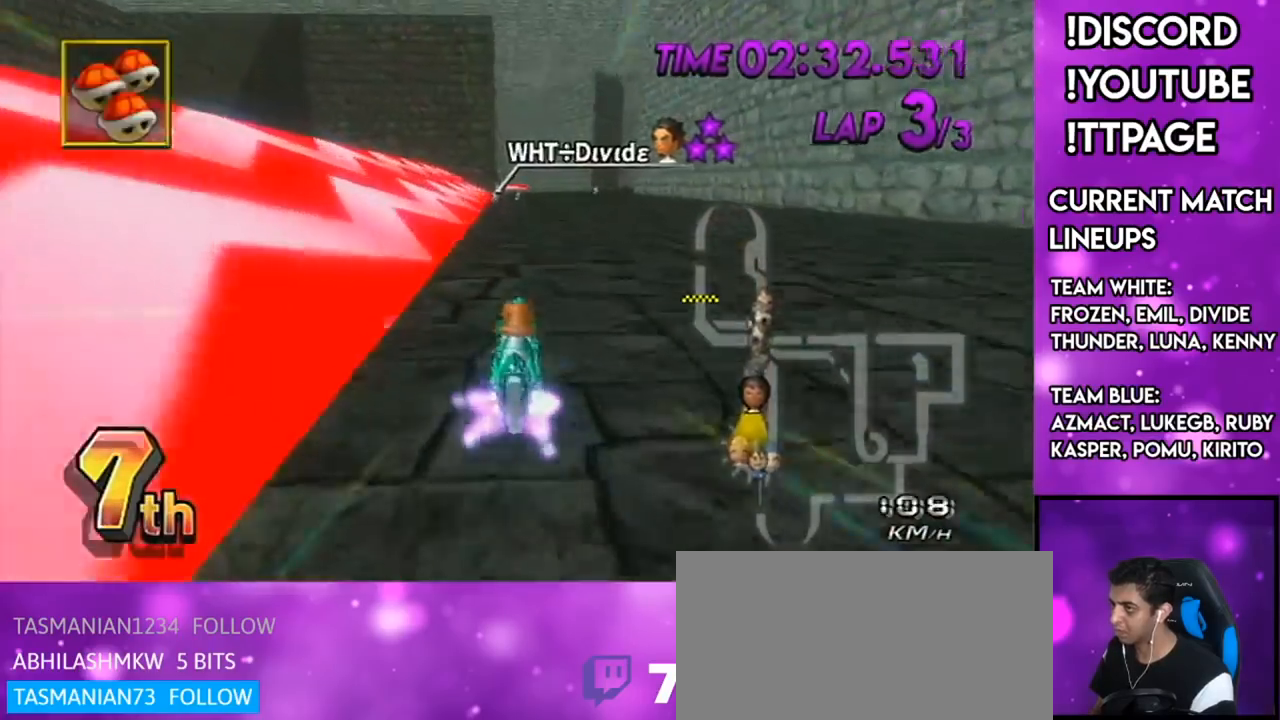
{"buttons": ["A", "R1"], "left_stick": "center", "right_stick": "center", "events": [[17, "right_stick", "left"], [84, "right_stick", "center"], [234, "left_stick", "center"], [267, "DPAD_UP", "down"], [300, "DPAD_UP", "up"], [417, "left_stick", "right"], [451, "R1", "down"], [501, "left_stick", "center"]]}